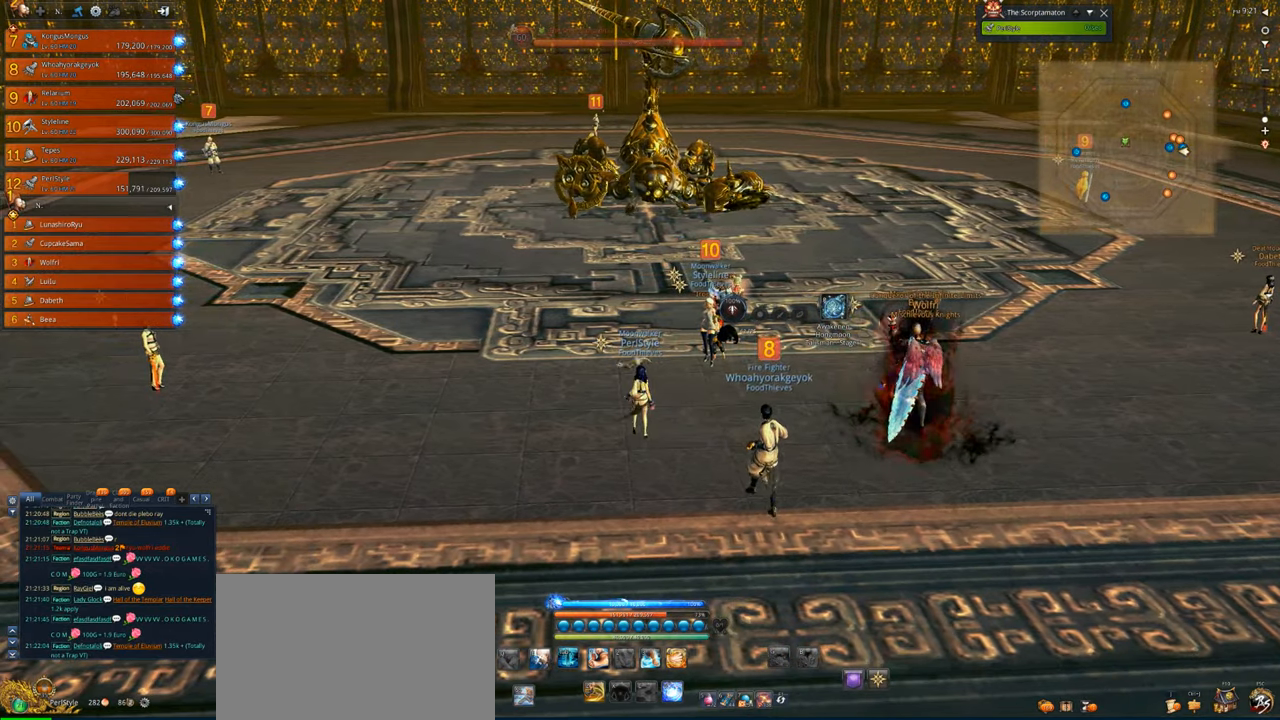
Gameplay with keyboard and mouse; each line is a JSON object with the keys and mouse buttons held at the frame after it. "events" lists presses ("down") and releases ("up") of "1", "2", "3", "4", "5", "a", "alt", "c", "caps_lock", "ctrl", "d", "e", "f", "g", "q", "r", "s", "shift", "space", "t", "tab", "v", "w", "x", "z", "mouse_left", "mouse_wheel" and "mouse_right" between this image and that frame as [ms after this image, input, new state], when the widget could be followed in between. "mouse_left", "mouse_wheel", "mouse_right" = the "left", "wheel", "right" buttons of the "mouse" list. No other keys are recorded. "wheel" means that the mouse wheel is clicked or scrolled. Not read: mouse_move.
{"keys": ["d"], "mouse": [], "events": [[433, "d", "down"]]}
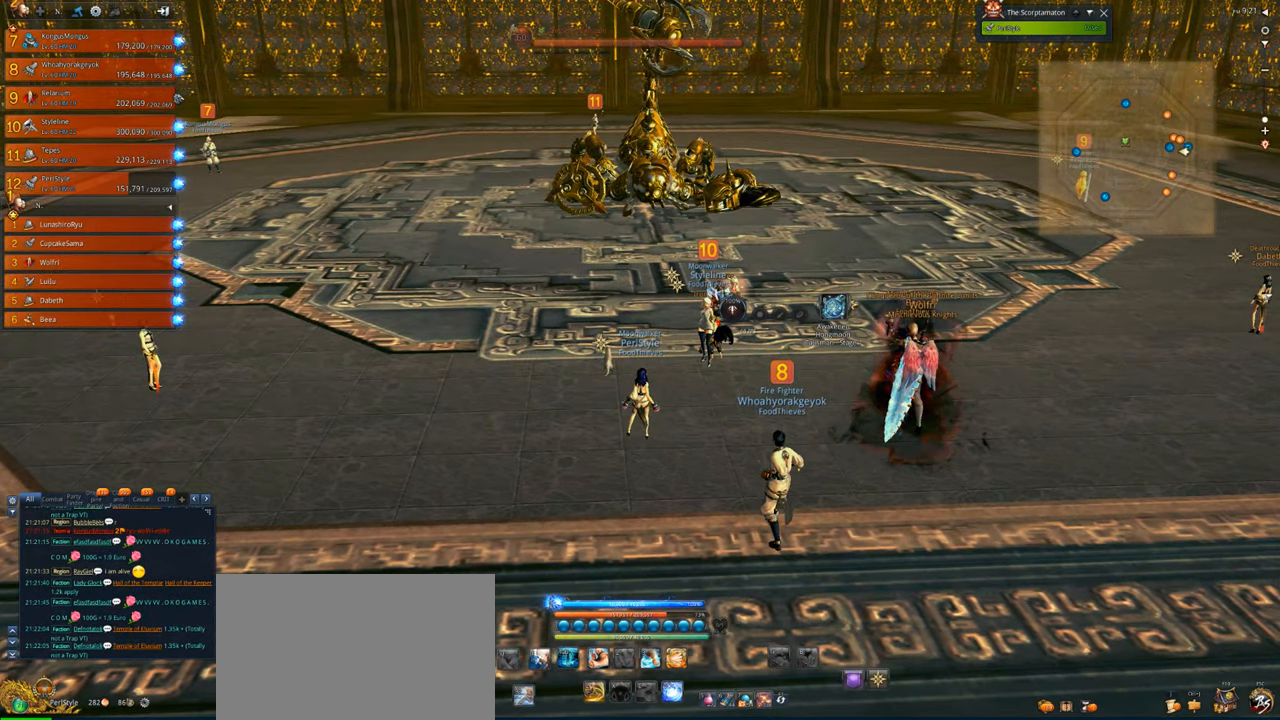
{"keys": [], "mouse": [], "events": [[133, "d", "up"]]}
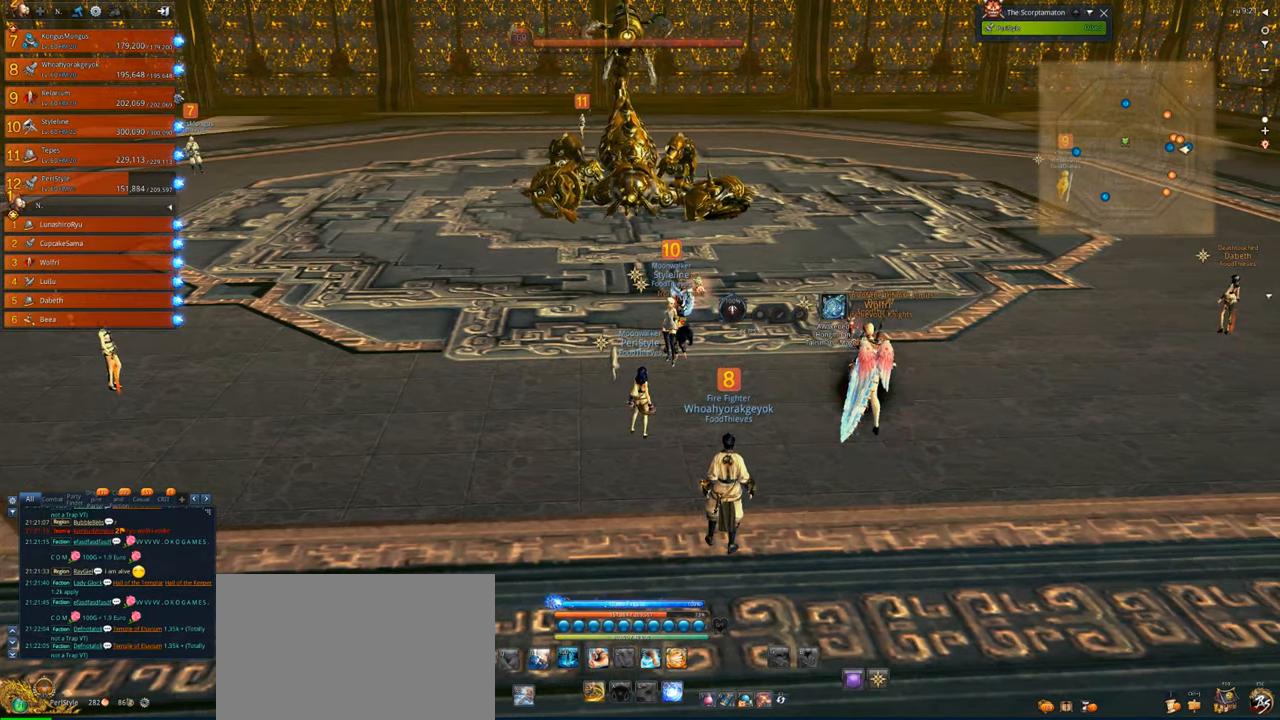
{"keys": [], "mouse": [], "events": []}
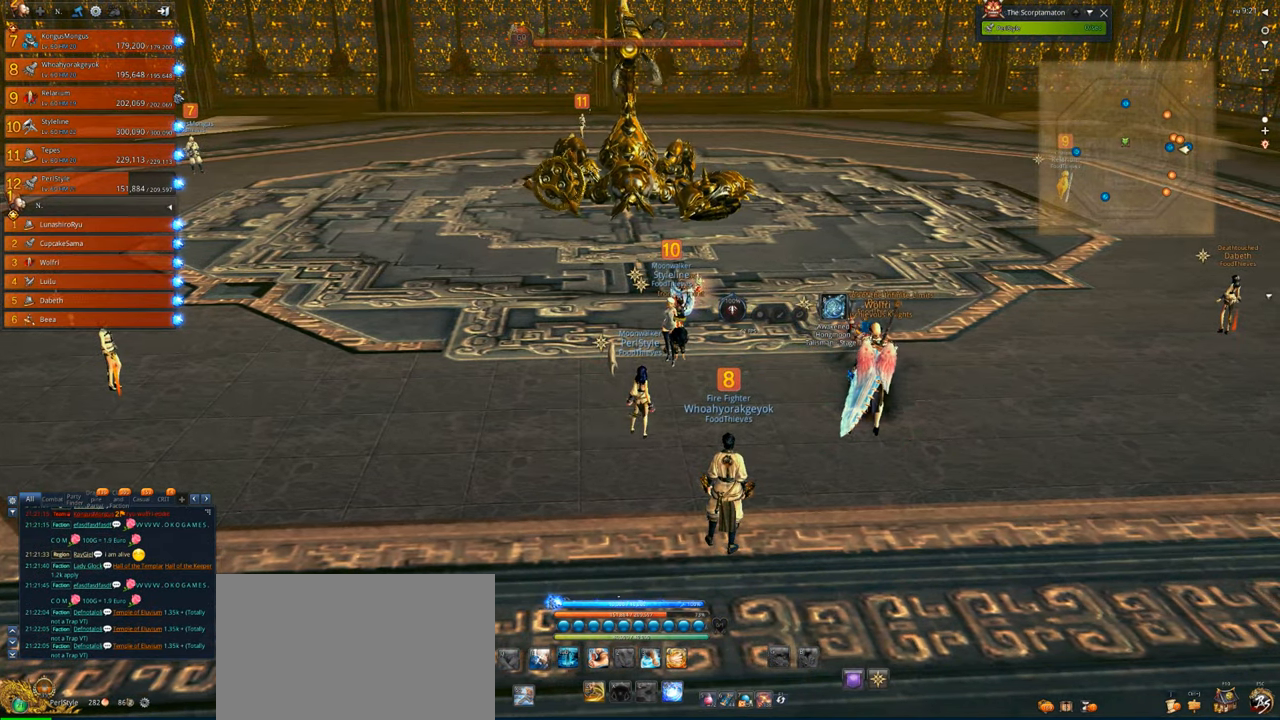
{"keys": ["a"], "mouse": [], "events": [[433, "a", "down"]]}
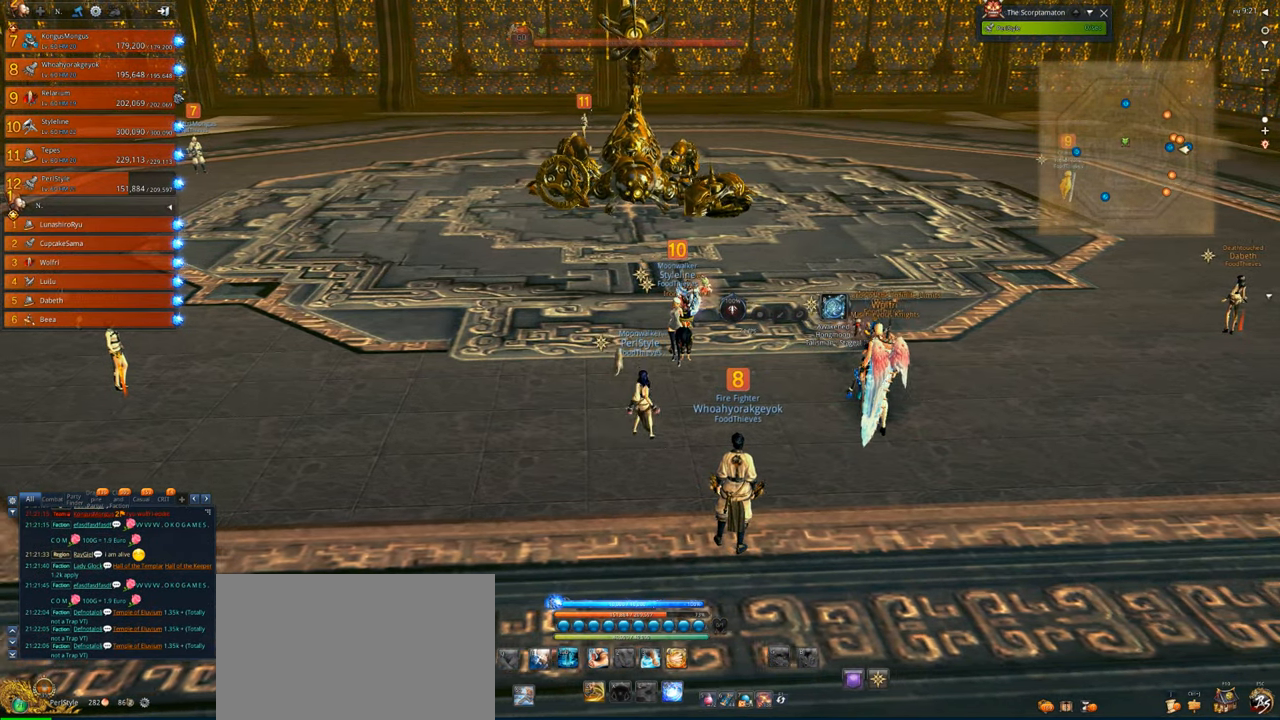
{"keys": [], "mouse": [], "events": [[166, "a", "up"]]}
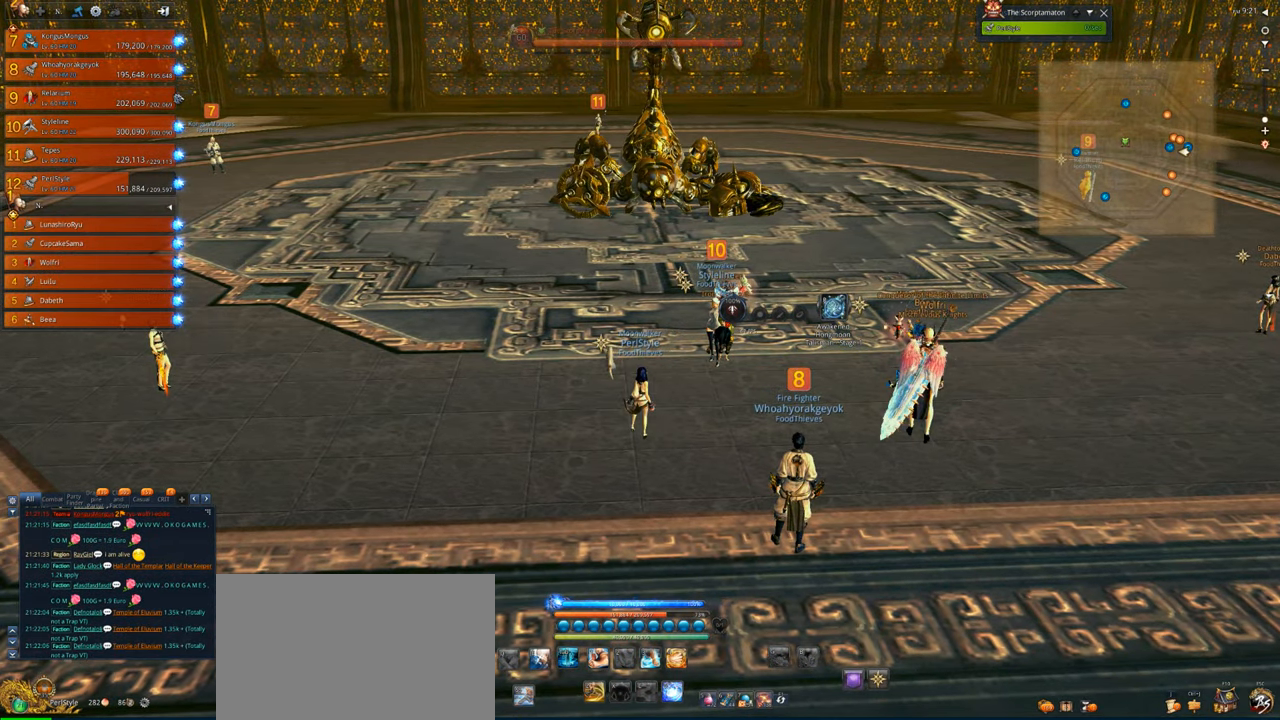
{"keys": [], "mouse": [], "events": [[100, "d", "down"], [200, "d", "up"]]}
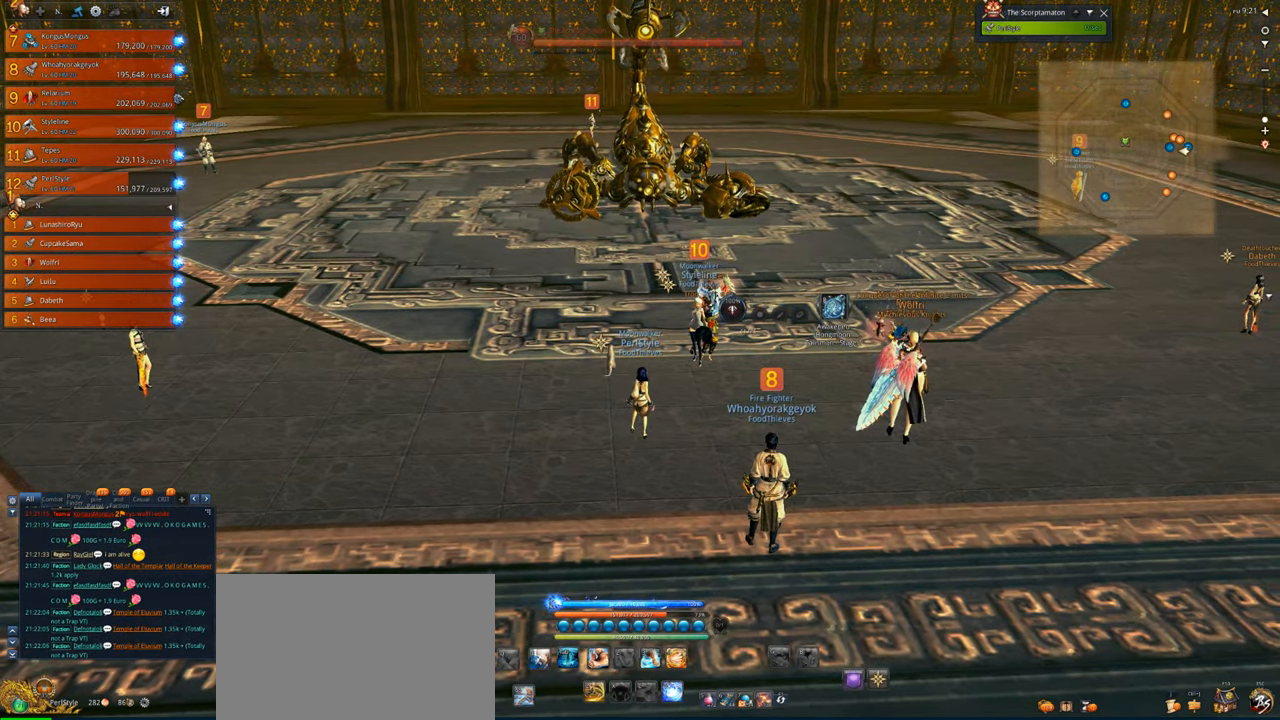
{"keys": [], "mouse": [], "events": []}
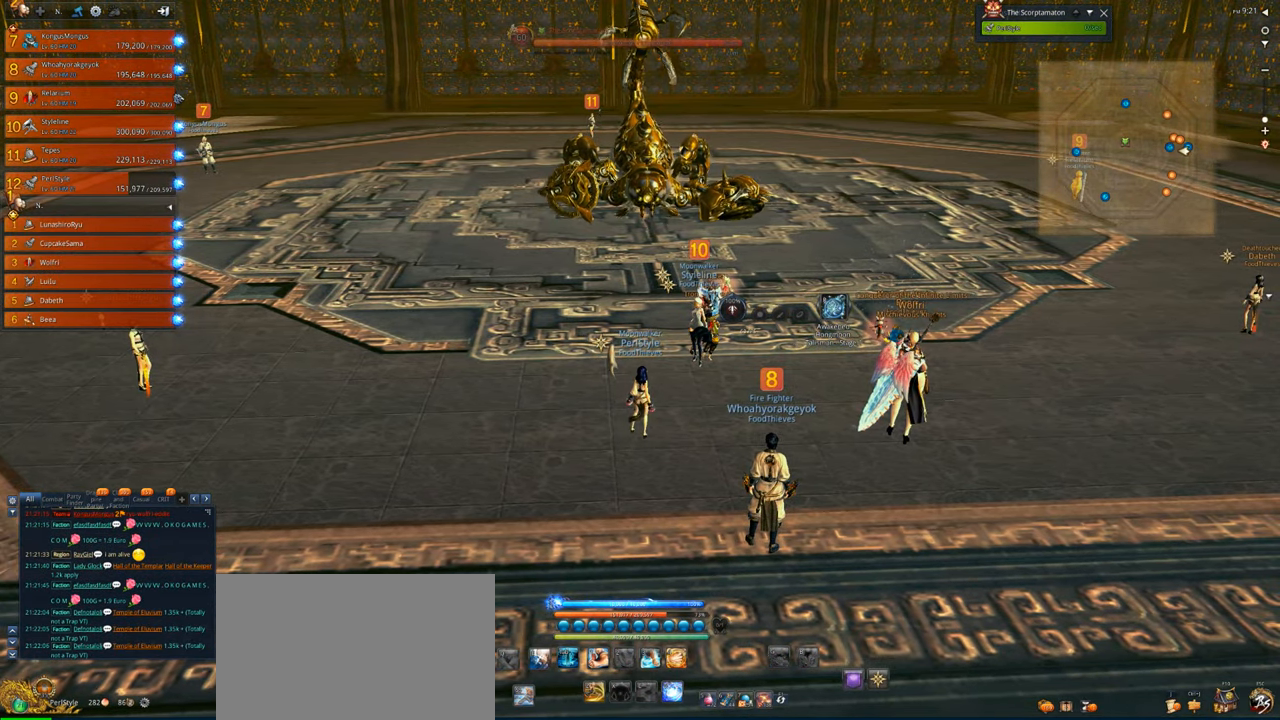
{"keys": [], "mouse": [], "events": []}
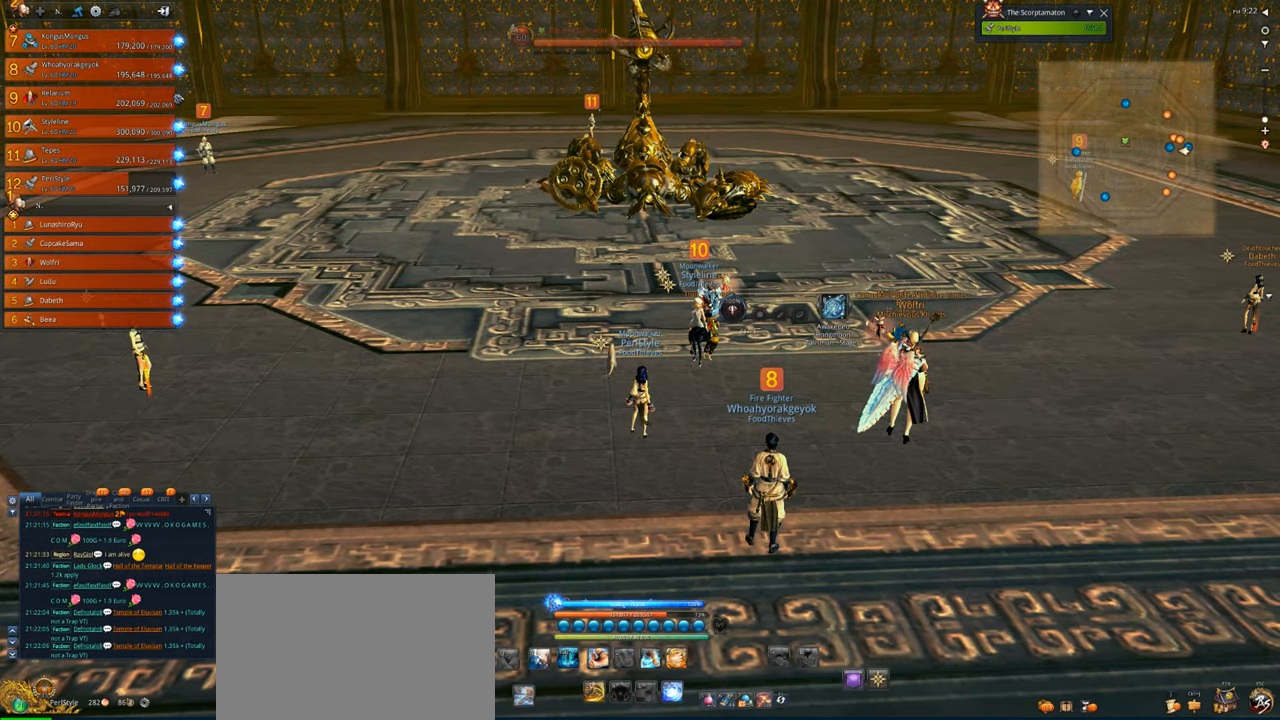
{"keys": [], "mouse": [], "events": []}
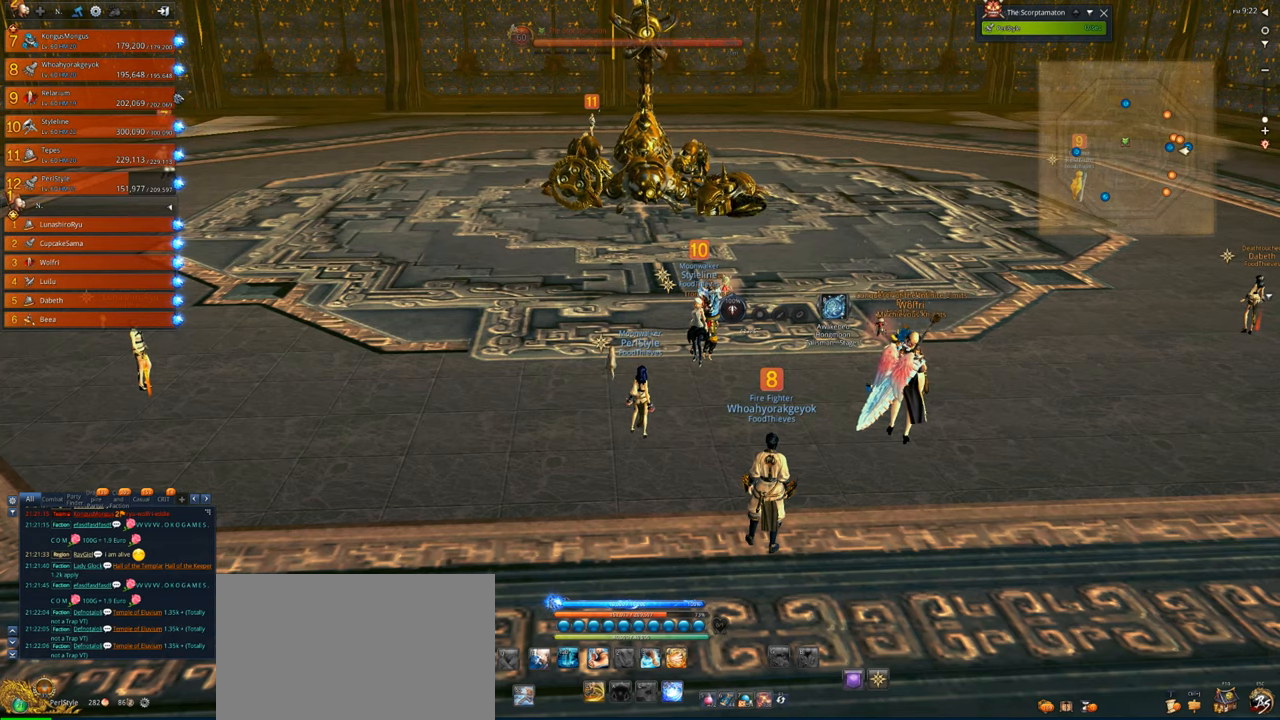
{"keys": ["alt"], "mouse": [], "events": [[433, "alt", "down"]]}
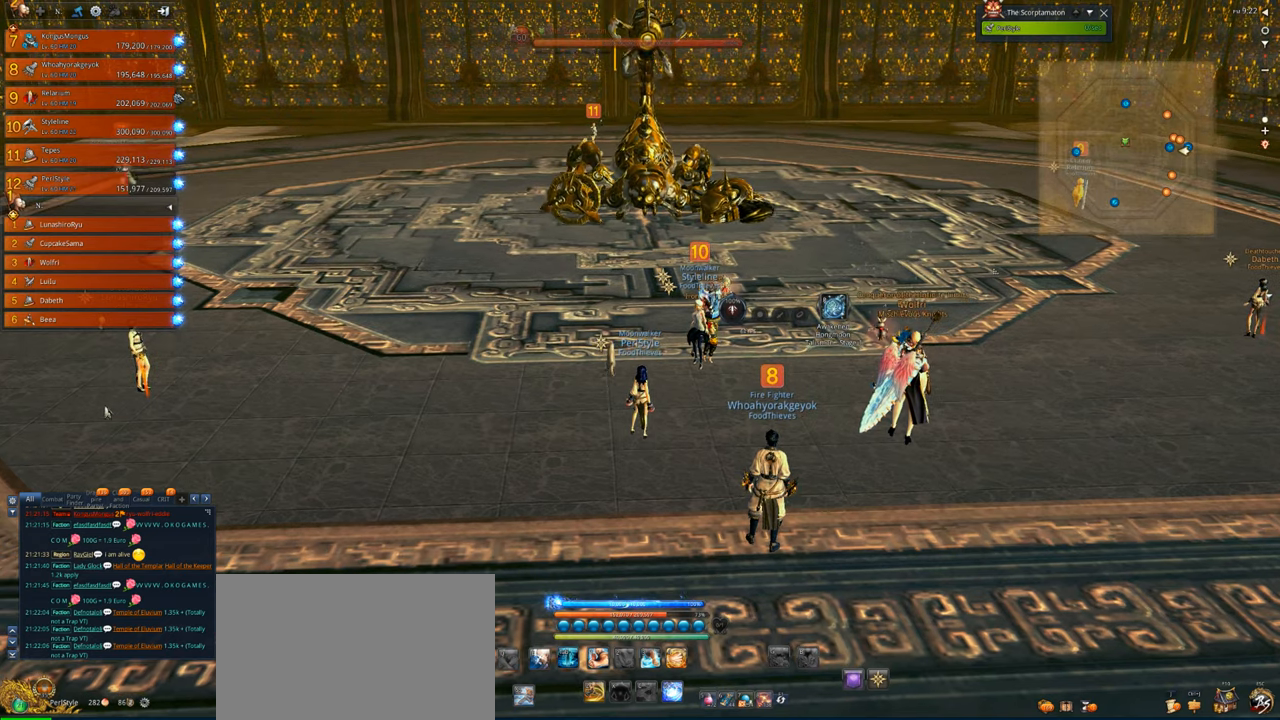
{"keys": ["alt"], "mouse": [], "events": []}
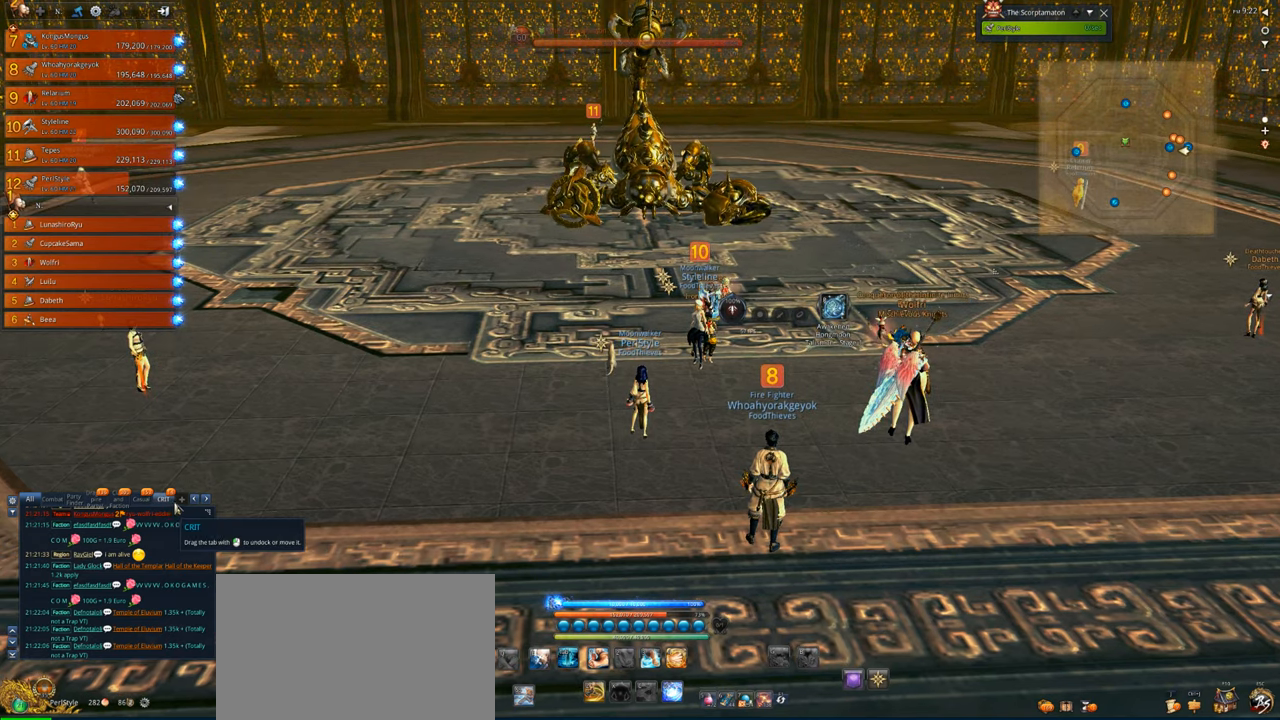
{"keys": ["alt"], "mouse": [], "events": [[466, "mouse_left", "down"], [500, "mouse_left", "up"]]}
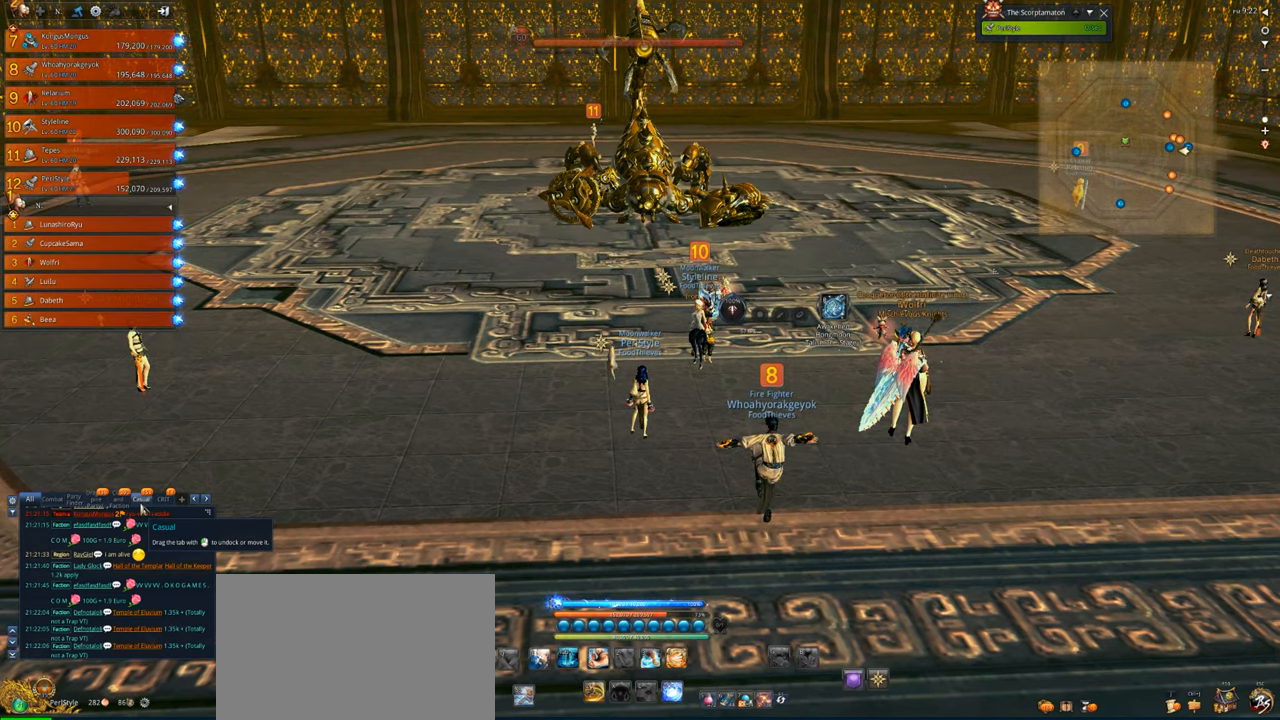
{"keys": ["alt"], "mouse": [], "events": [[333, "mouse_left", "down"], [400, "mouse_left", "up"]]}
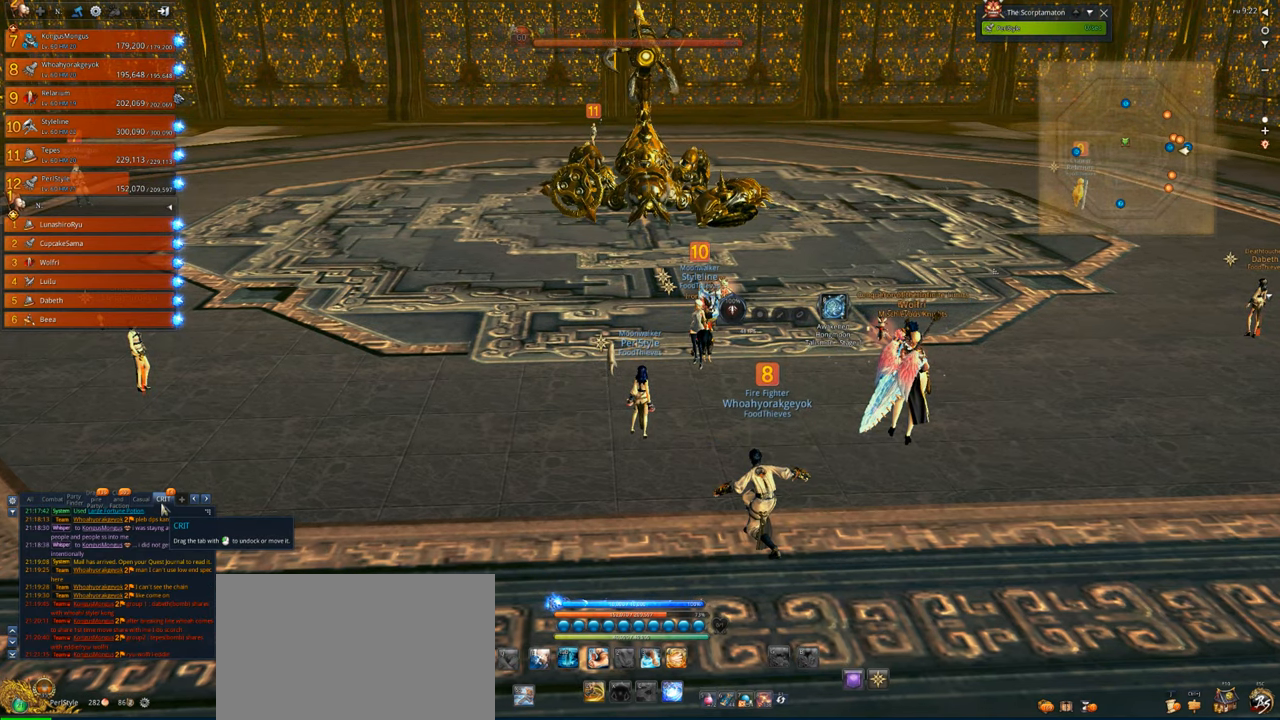
{"keys": ["alt"], "mouse": [], "events": []}
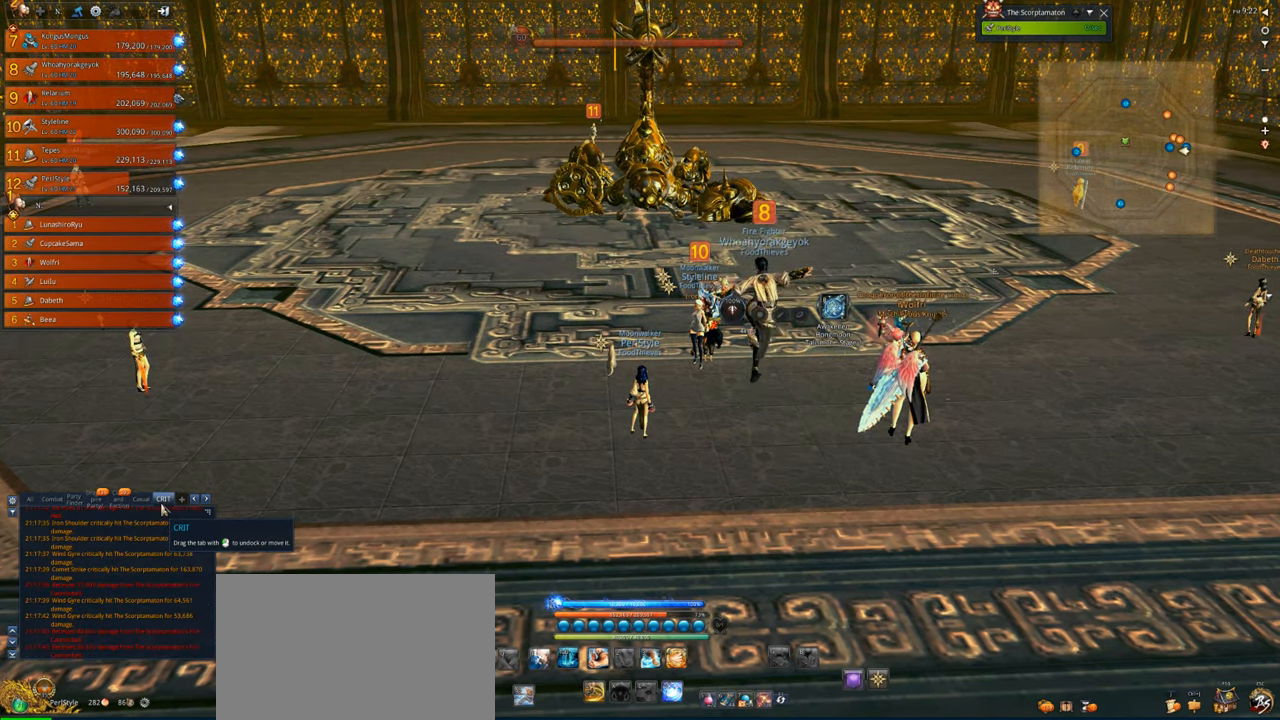
{"keys": ["alt"], "mouse": ["left"], "events": [[500, "mouse_left", "down"]]}
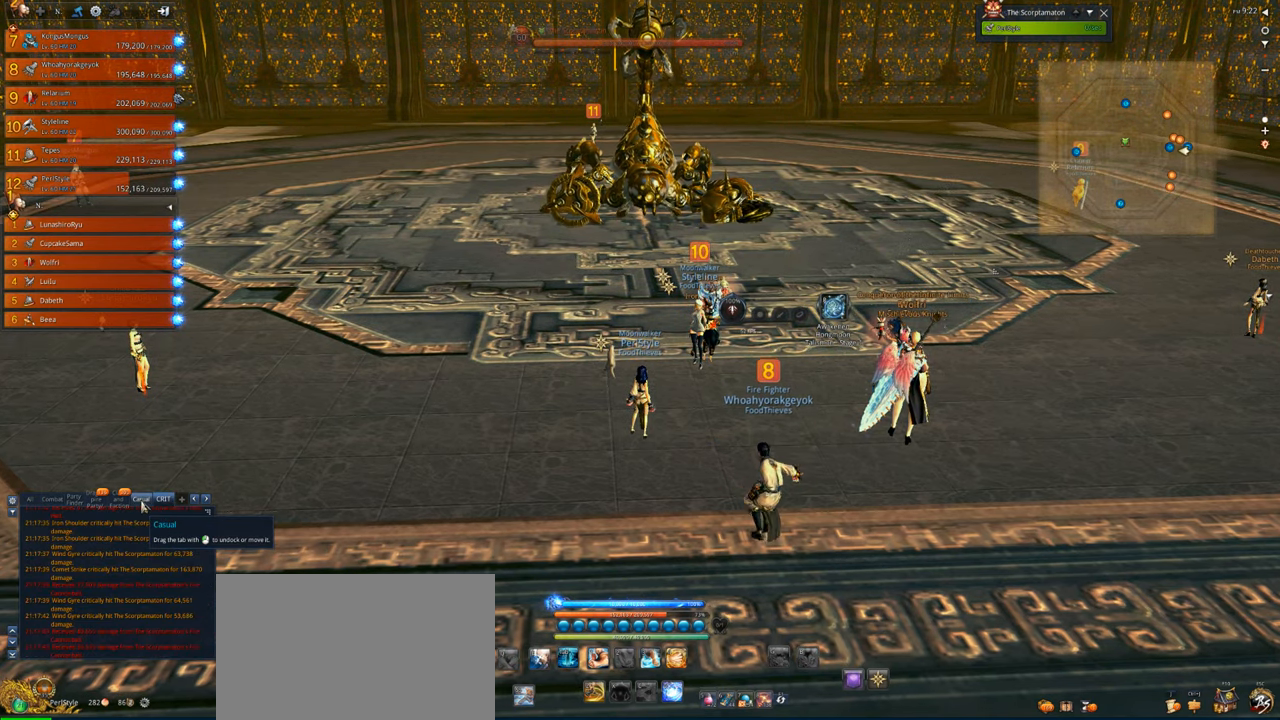
{"keys": ["alt"], "mouse": [], "events": [[100, "mouse_left", "up"]]}
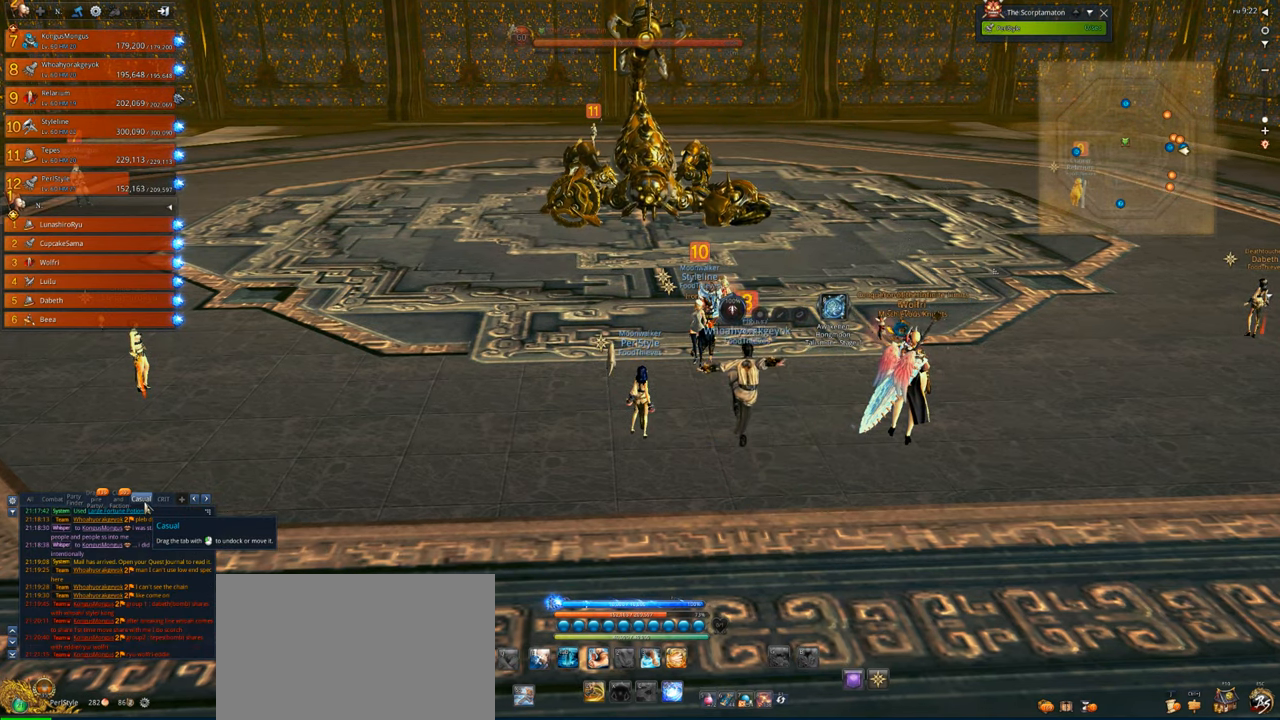
{"keys": ["alt"], "mouse": ["left"], "events": [[233, "mouse_left", "down"]]}
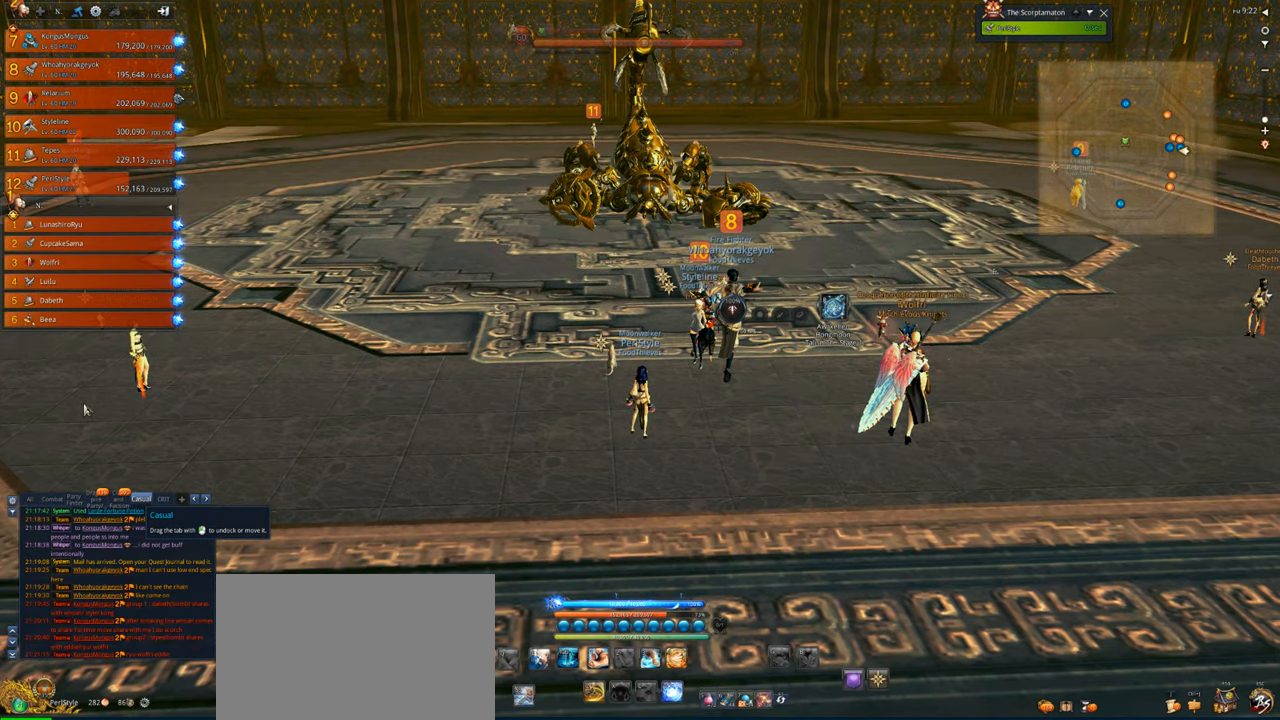
{"keys": ["alt"], "mouse": ["left"], "events": []}
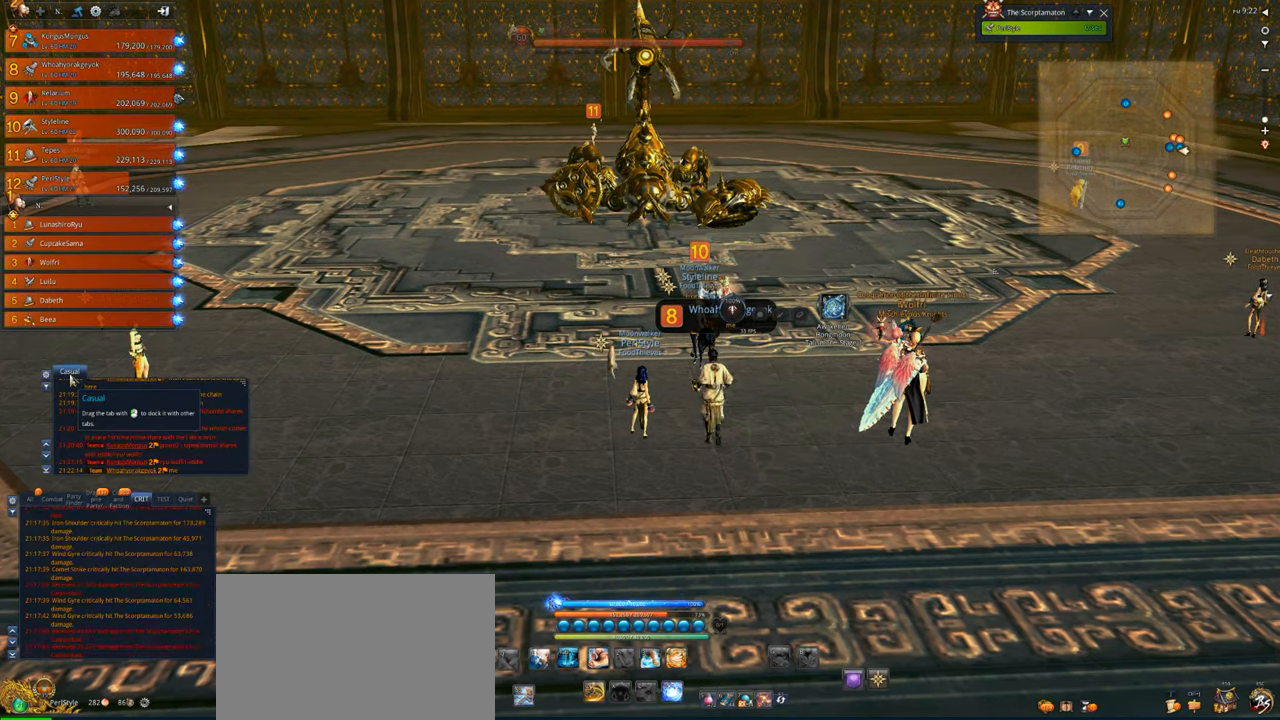
{"keys": ["alt"], "mouse": ["left"], "events": []}
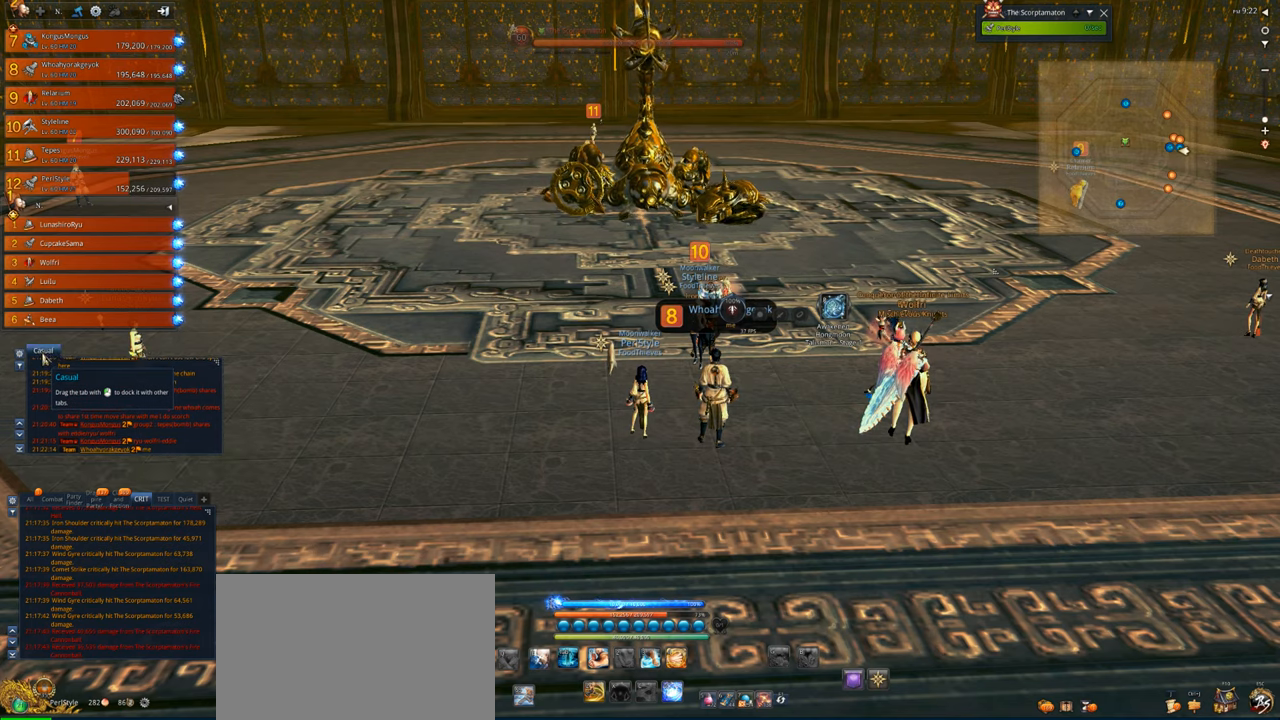
{"keys": [], "mouse": [], "events": [[300, "mouse_left", "up"], [366, "alt", "up"]]}
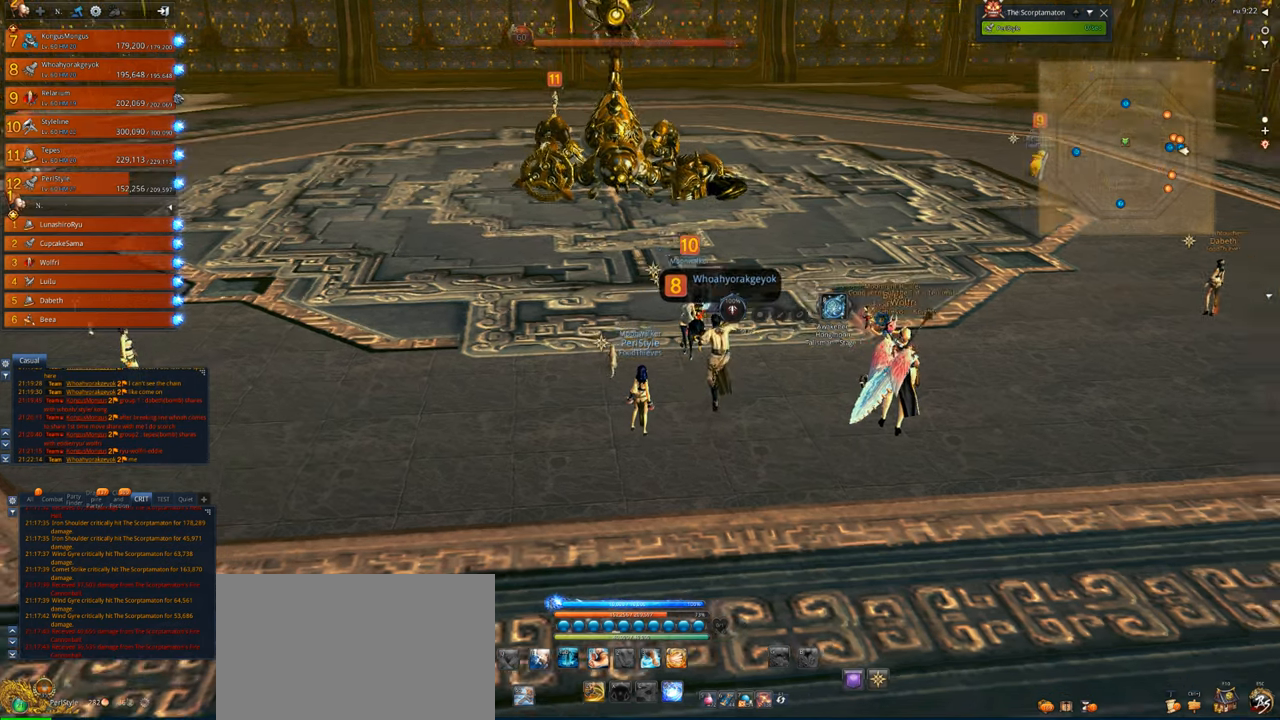
{"keys": ["alt"], "mouse": [], "events": [[233, "alt", "down"]]}
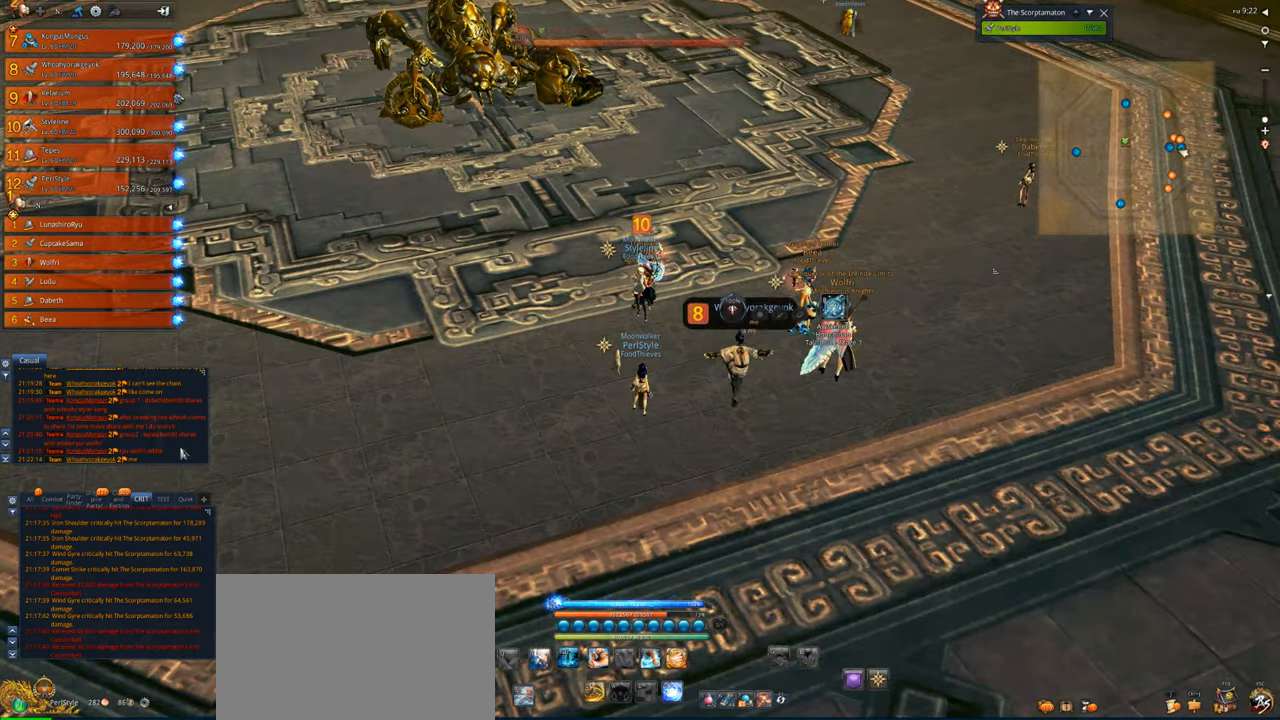
{"keys": ["alt"], "mouse": [], "events": []}
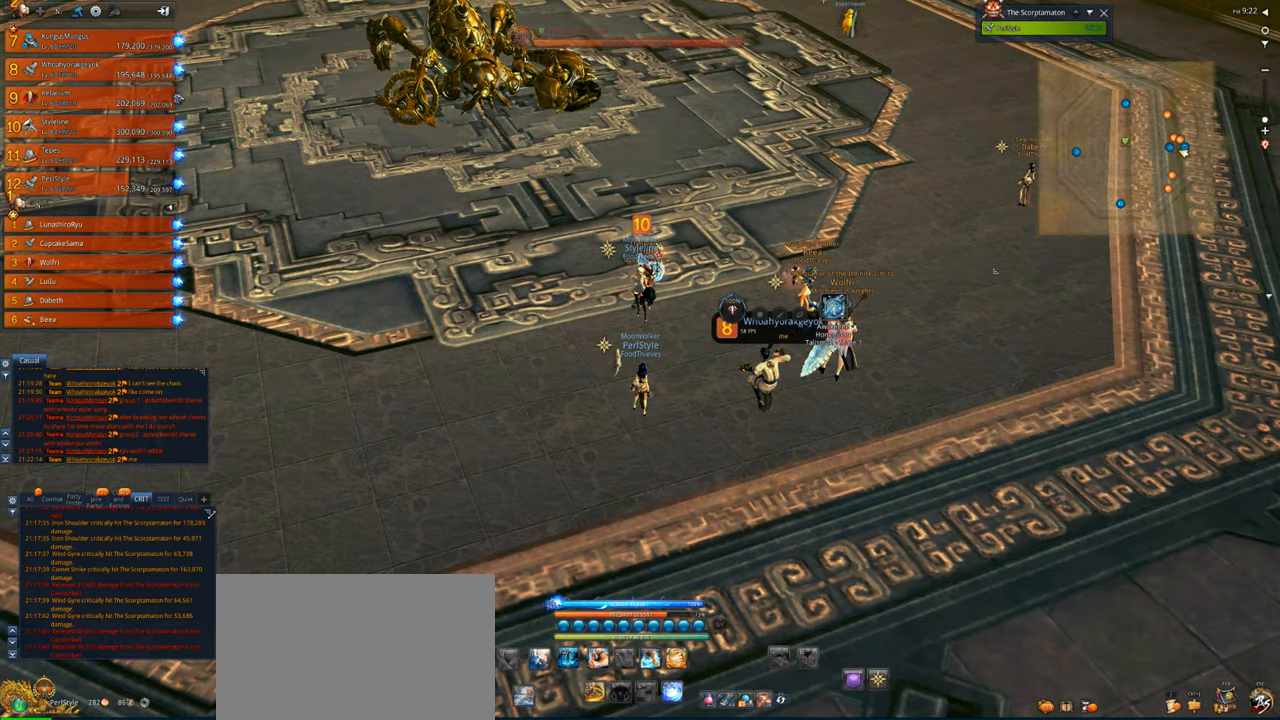
{"keys": ["alt"], "mouse": ["left"], "events": [[133, "mouse_left", "down"]]}
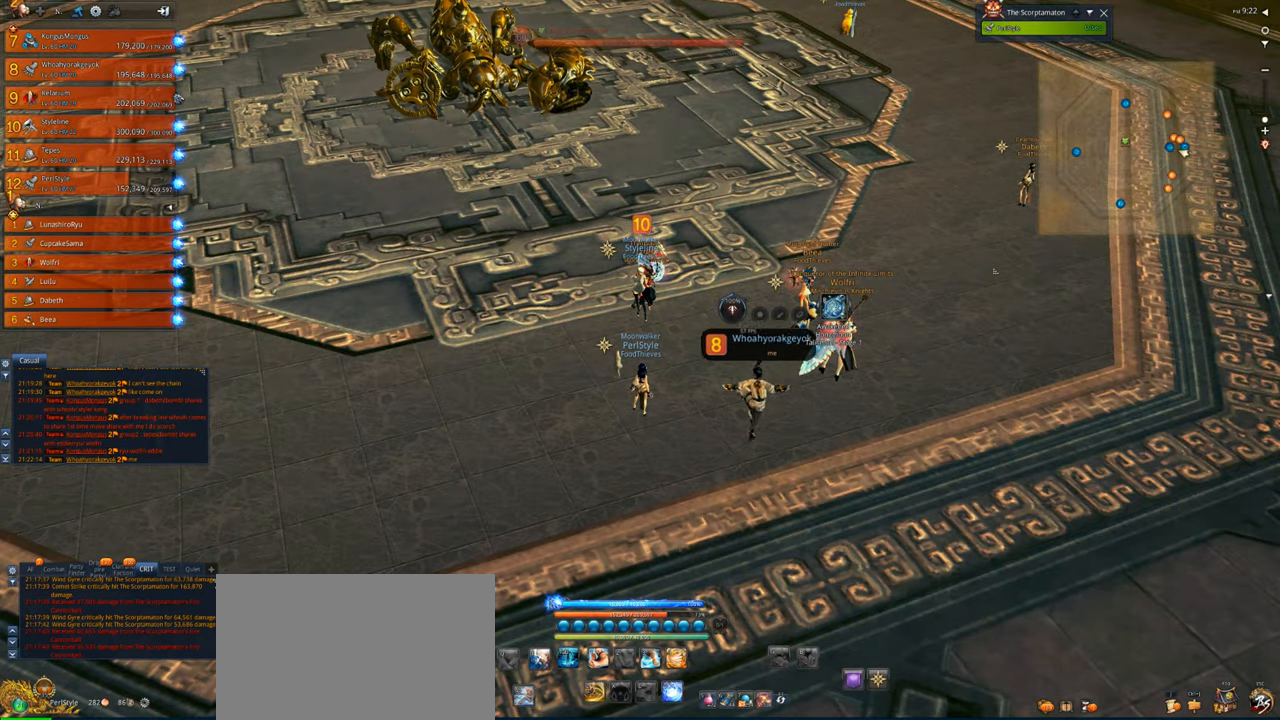
{"keys": ["alt"], "mouse": ["left"], "events": [[200, "mouse_left", "up"], [233, "mouse_left", "down"]]}
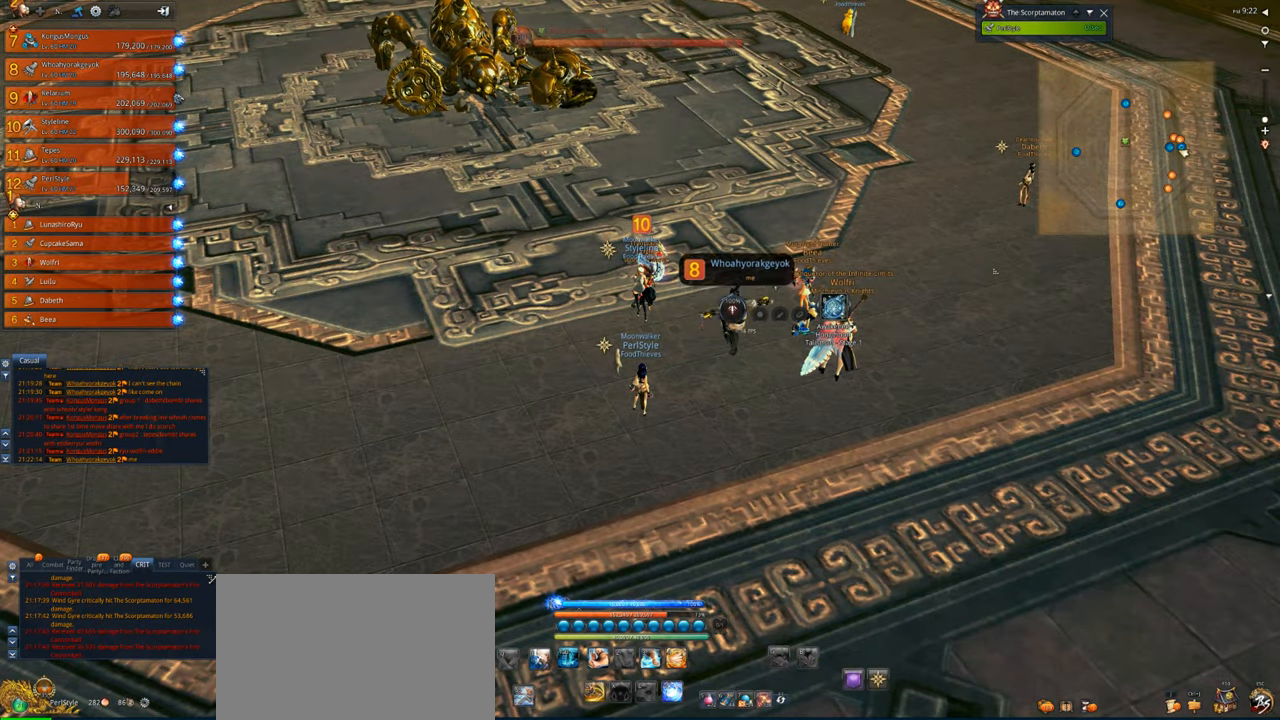
{"keys": ["alt"], "mouse": ["left"], "events": []}
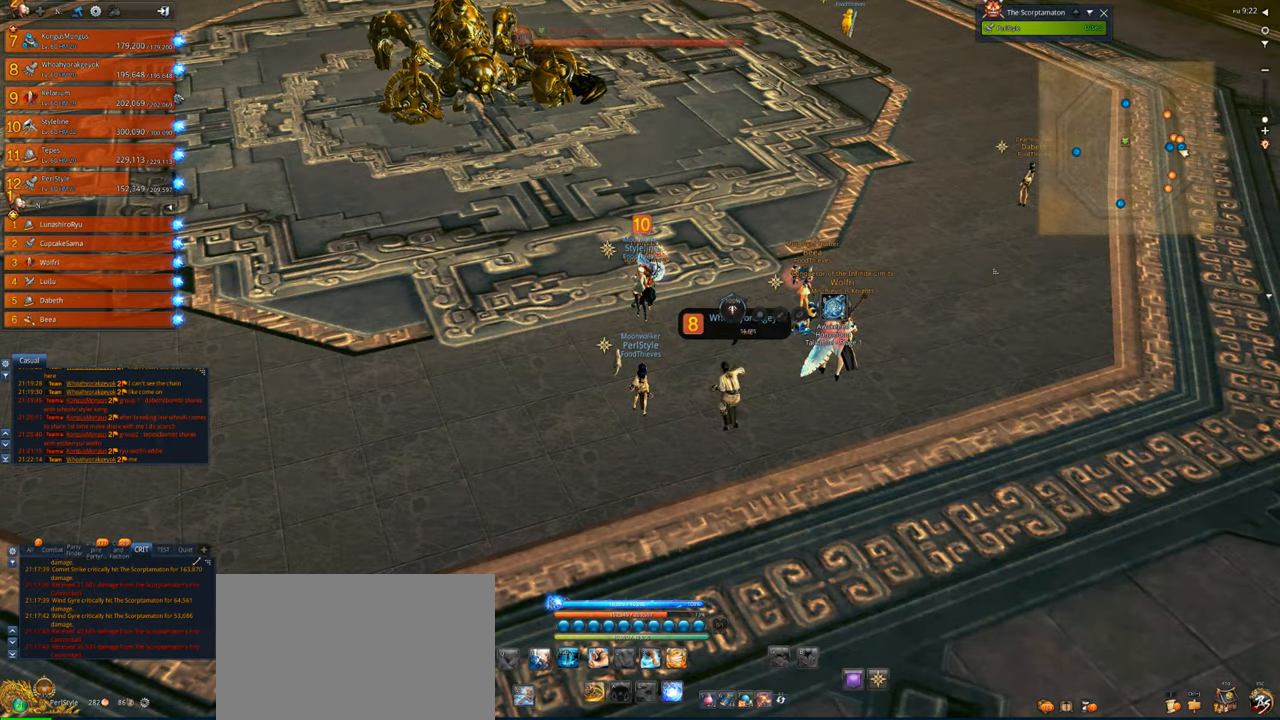
{"keys": [], "mouse": [], "events": [[300, "mouse_left", "up"], [500, "alt", "up"]]}
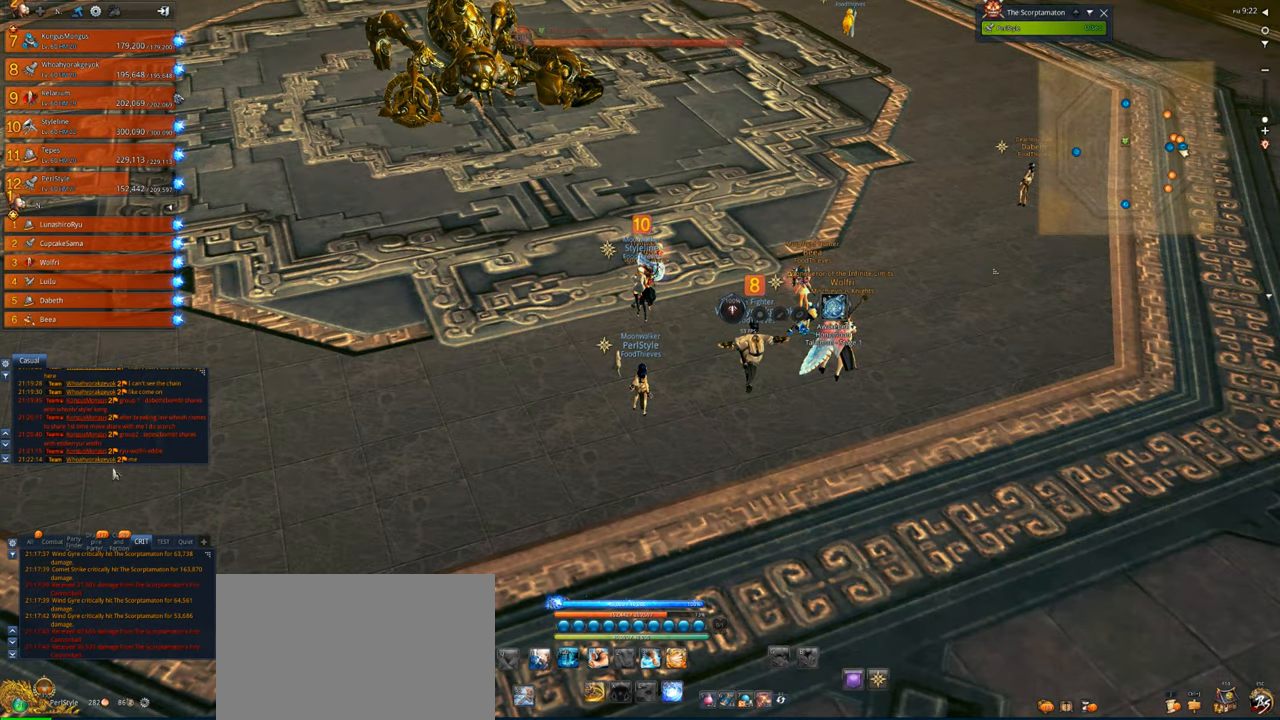
{"keys": ["alt"], "mouse": [], "events": [[200, "alt", "down"]]}
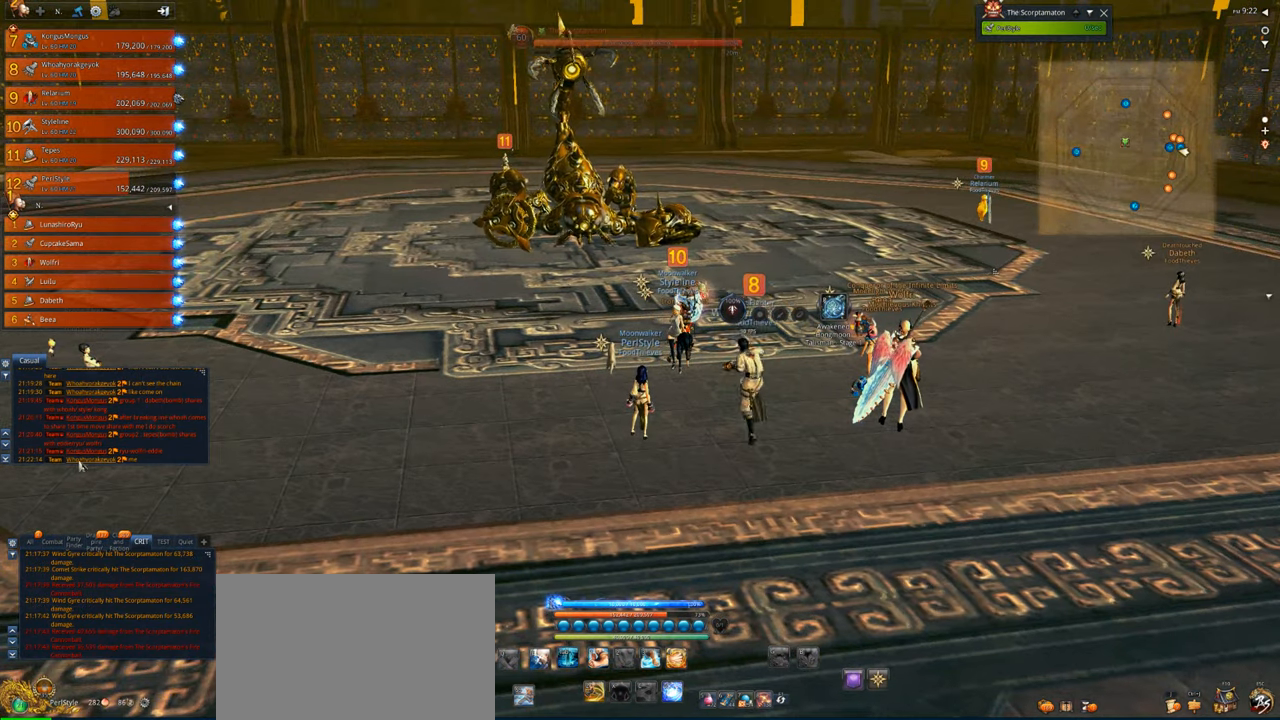
{"keys": ["alt"], "mouse": [], "events": []}
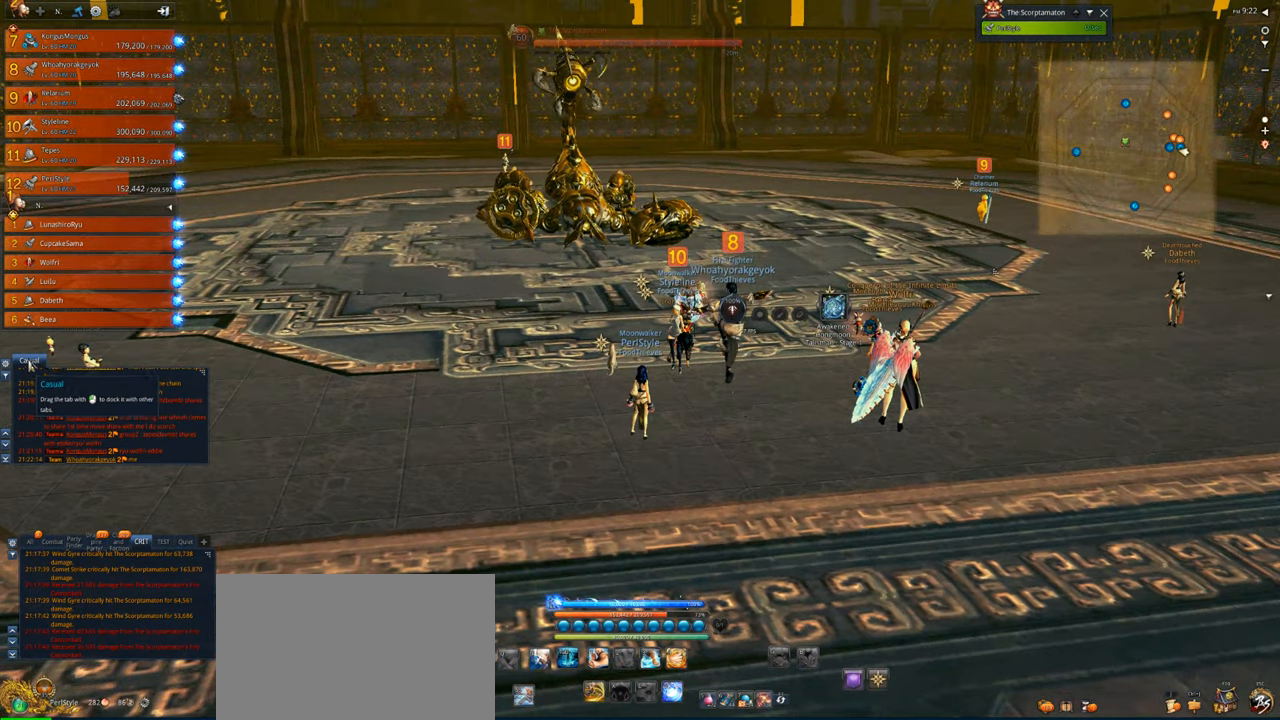
{"keys": ["alt"], "mouse": ["left"], "events": [[33, "mouse_left", "down"]]}
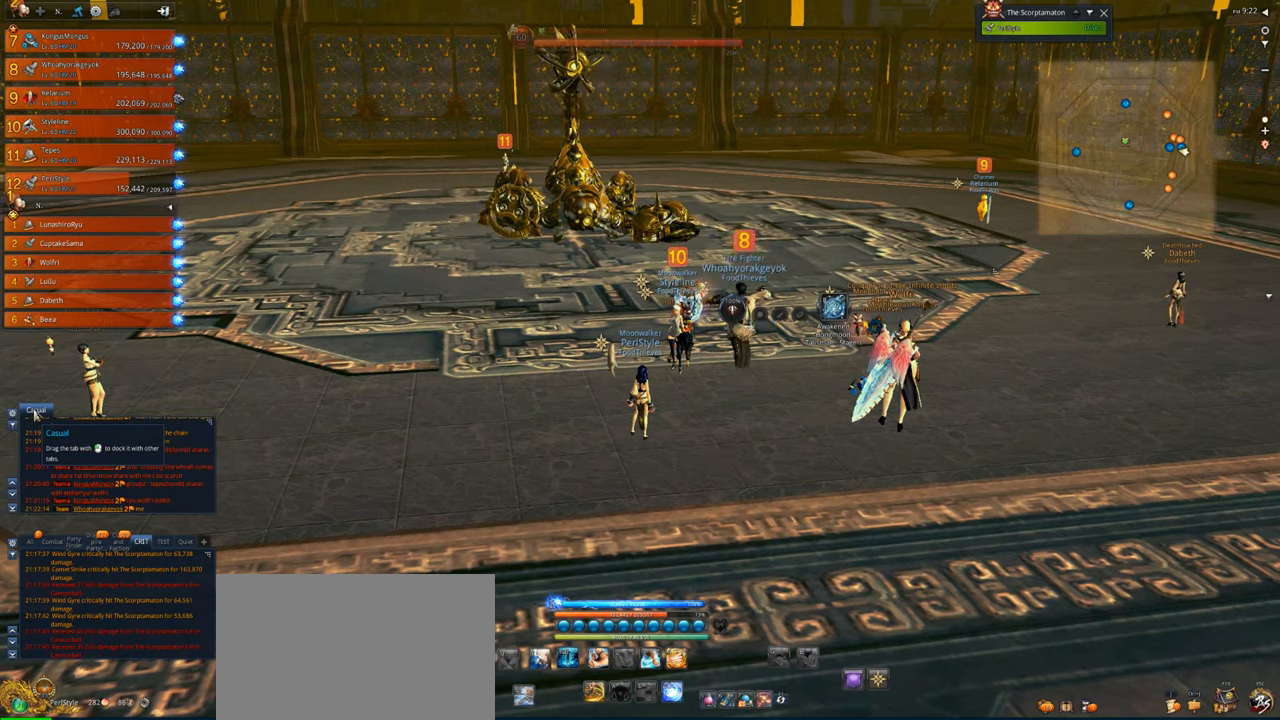
{"keys": [], "mouse": [], "events": [[133, "mouse_left", "up"], [333, "alt", "up"]]}